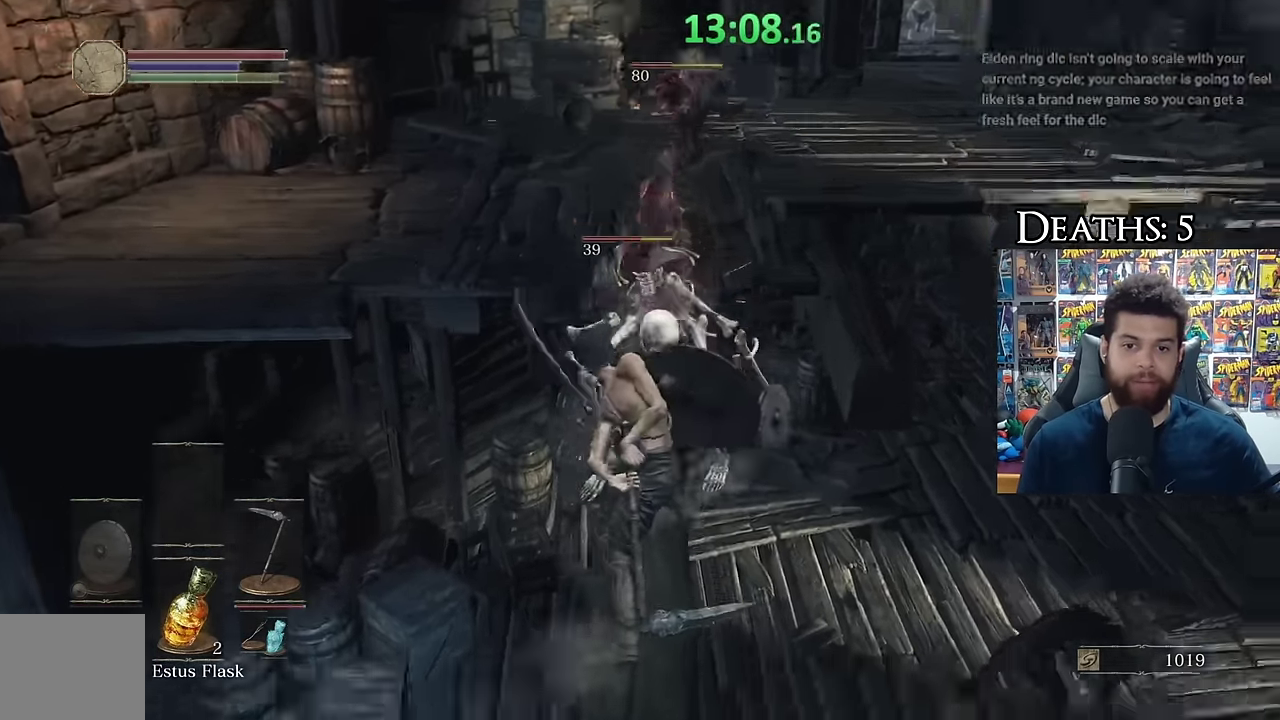
Gameplay with a controller (Xbox layout); each line is a JSON object with the inputs held at the frame after it. "events" lists button and stick changes between this image and that frame as [ms after this image, input, new state], when the widget could be followed in between. Not read: L2 R2.
{"buttons": ["R1"], "left_stick": "up-left", "right_stick": "center", "events": [[83, "right_stick", "center"], [333, "left_stick", "up-left"], [383, "R1", "up"], [433, "R1", "down"]]}
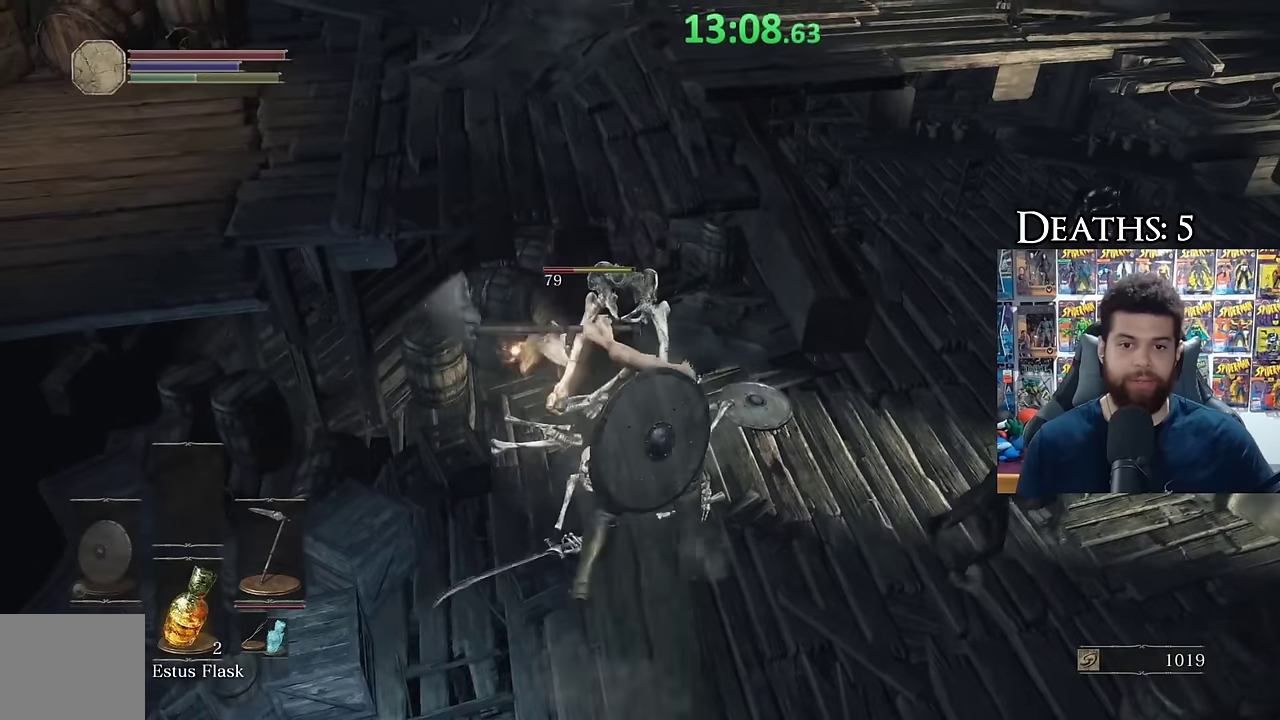
{"buttons": ["R1"], "left_stick": "up", "right_stick": "center", "events": [[233, "R1", "up"], [283, "R1", "down"], [333, "left_stick", "up"], [400, "R1", "up"], [466, "R1", "down"]]}
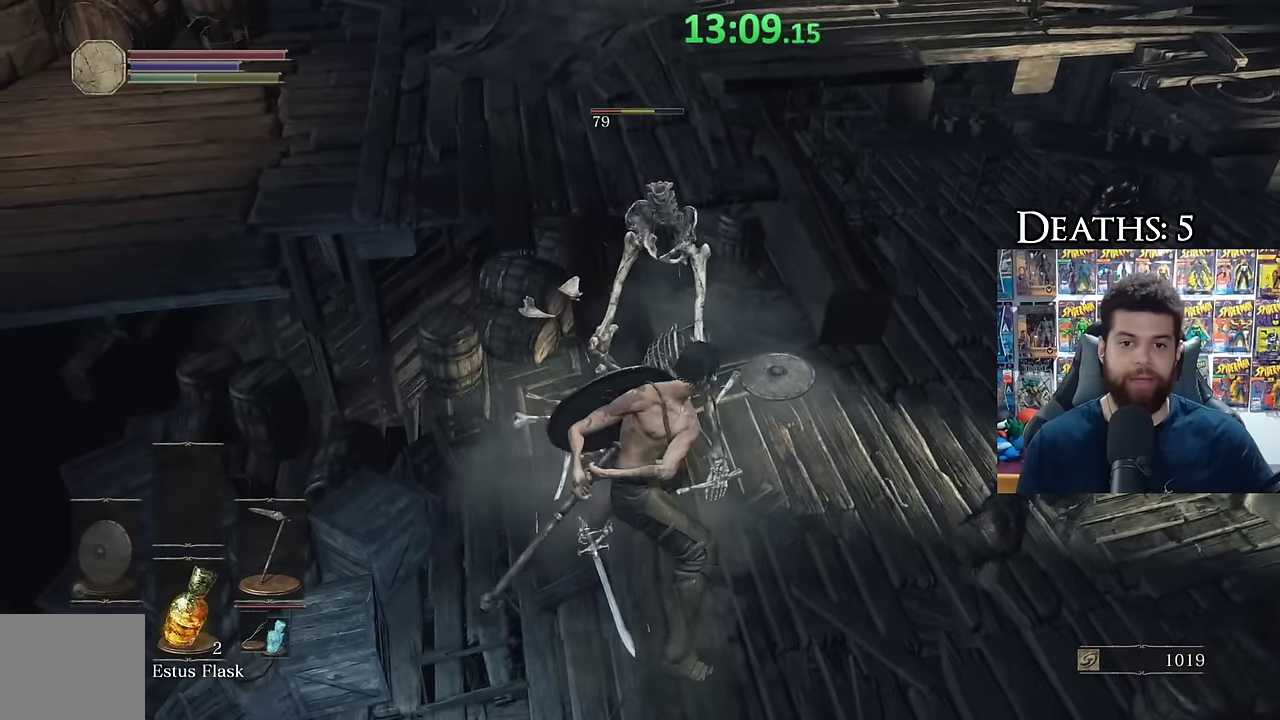
{"buttons": ["R1"], "left_stick": "up-right", "right_stick": "right", "events": [[83, "R1", "up"], [133, "R1", "down"], [216, "right_stick", "up"], [250, "R1", "up"], [300, "R1", "down"], [383, "right_stick", "center"], [400, "R1", "up"], [450, "R1", "down"], [450, "left_stick", "up-right"], [466, "right_stick", "right"]]}
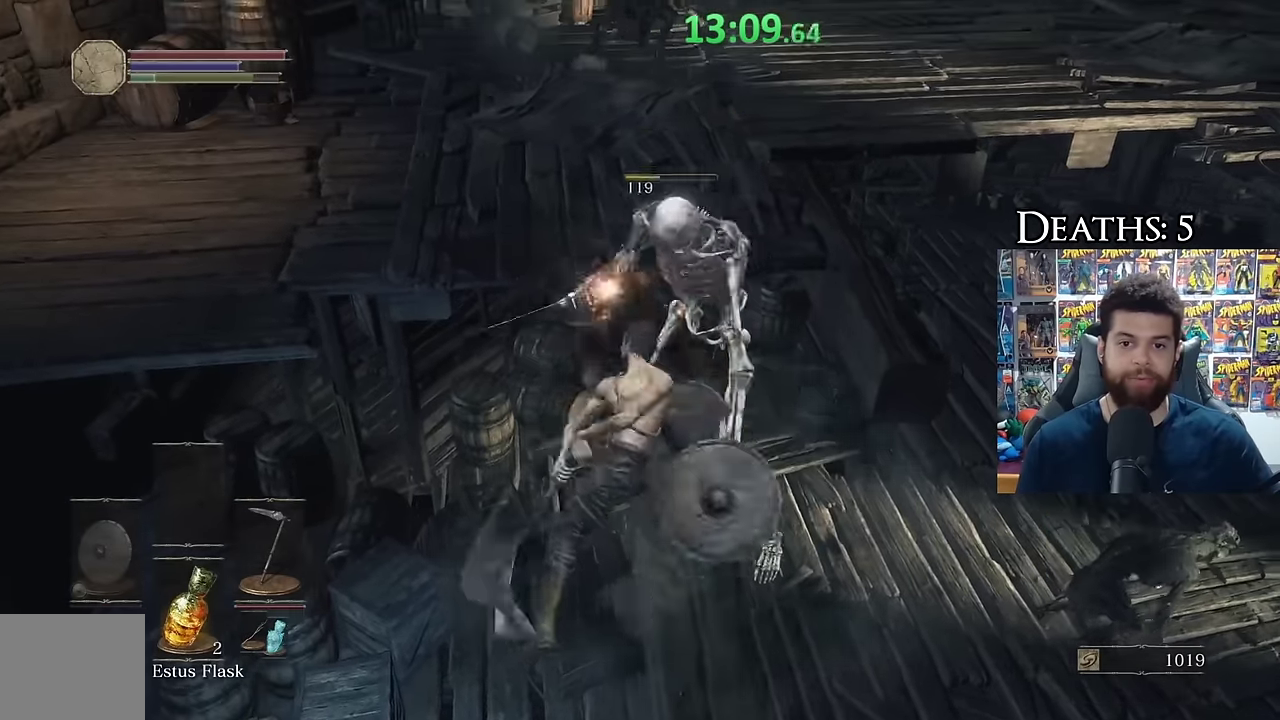
{"buttons": [], "left_stick": "right", "right_stick": "center", "events": [[16, "left_stick", "right"], [66, "R1", "up"], [83, "right_stick", "center"], [200, "R1", "down"], [316, "R1", "up"], [366, "left_stick", "up-right"], [466, "left_stick", "right"]]}
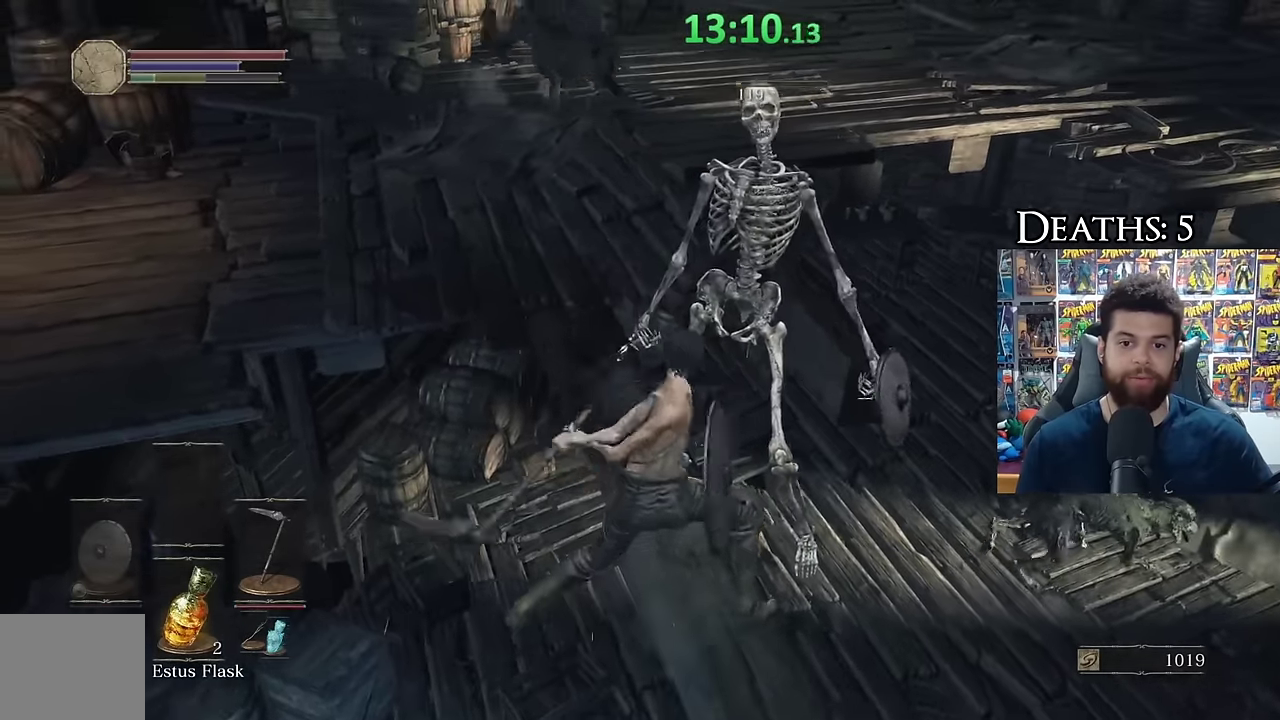
{"buttons": [], "left_stick": "down-left", "right_stick": "center", "events": [[50, "left_stick", "down-right"], [116, "left_stick", "down"], [183, "right_stick", "left"], [233, "left_stick", "down-left"], [366, "right_stick", "center"]]}
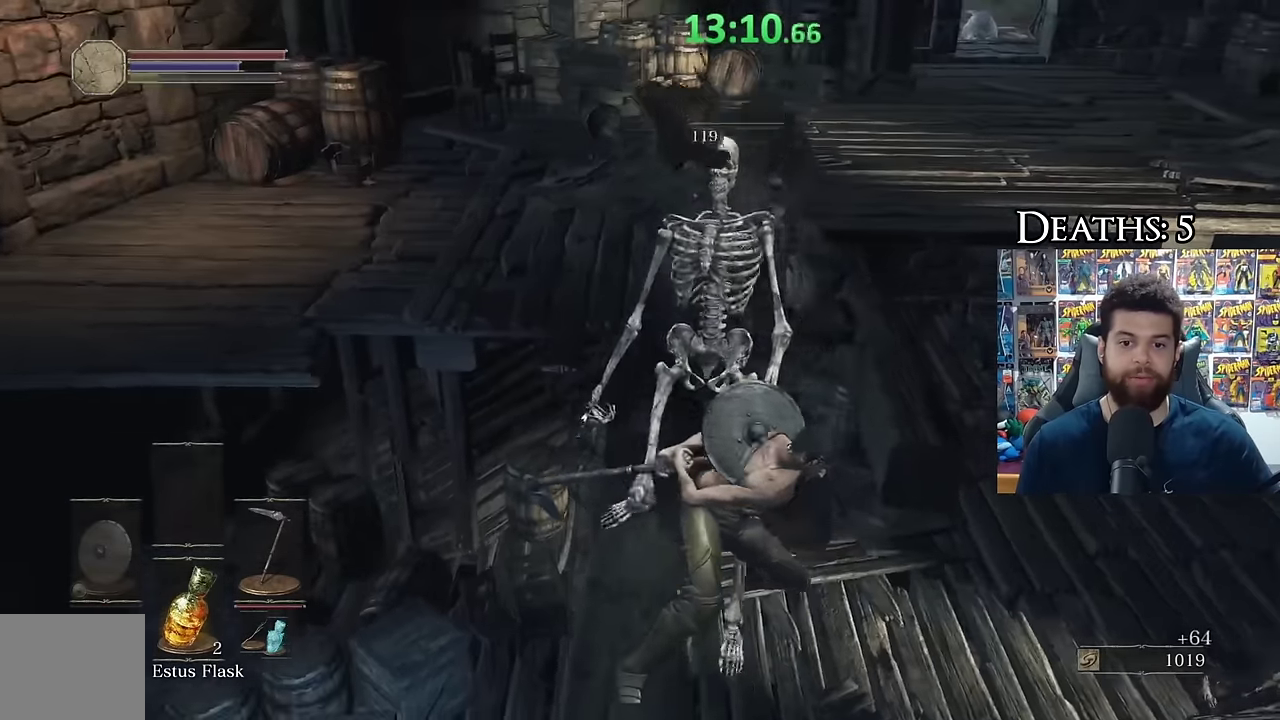
{"buttons": [], "left_stick": "down-left", "right_stick": "center", "events": []}
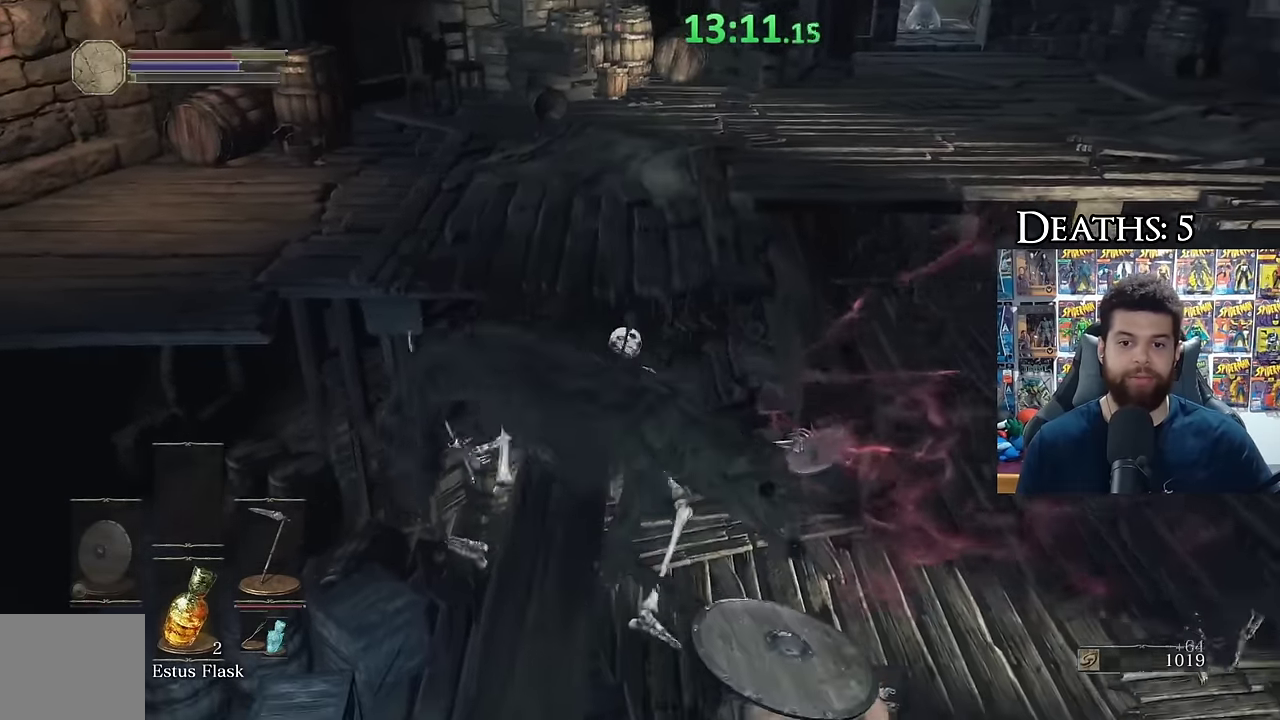
{"buttons": [], "left_stick": "down-left", "right_stick": "left", "events": [[116, "right_stick", "down-left"], [233, "right_stick", "left"], [283, "right_stick", "center"], [316, "left_stick", "left"], [400, "left_stick", "down-left"], [466, "right_stick", "left"]]}
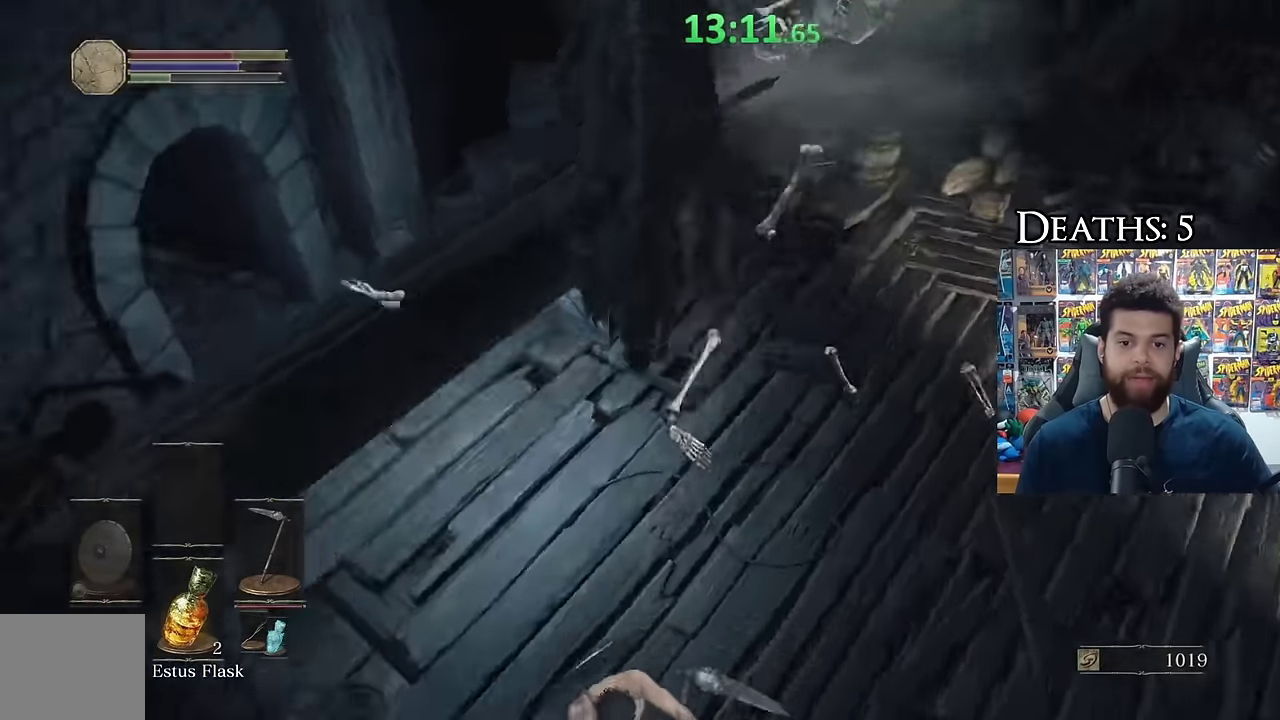
{"buttons": ["B"], "left_stick": "up-right", "right_stick": "center", "events": [[16, "left_stick", "left"], [66, "left_stick", "up-left"], [116, "right_stick", "center"], [333, "left_stick", "up"], [350, "B", "down"], [400, "B", "up"], [500, "B", "down"], [500, "left_stick", "up-right"]]}
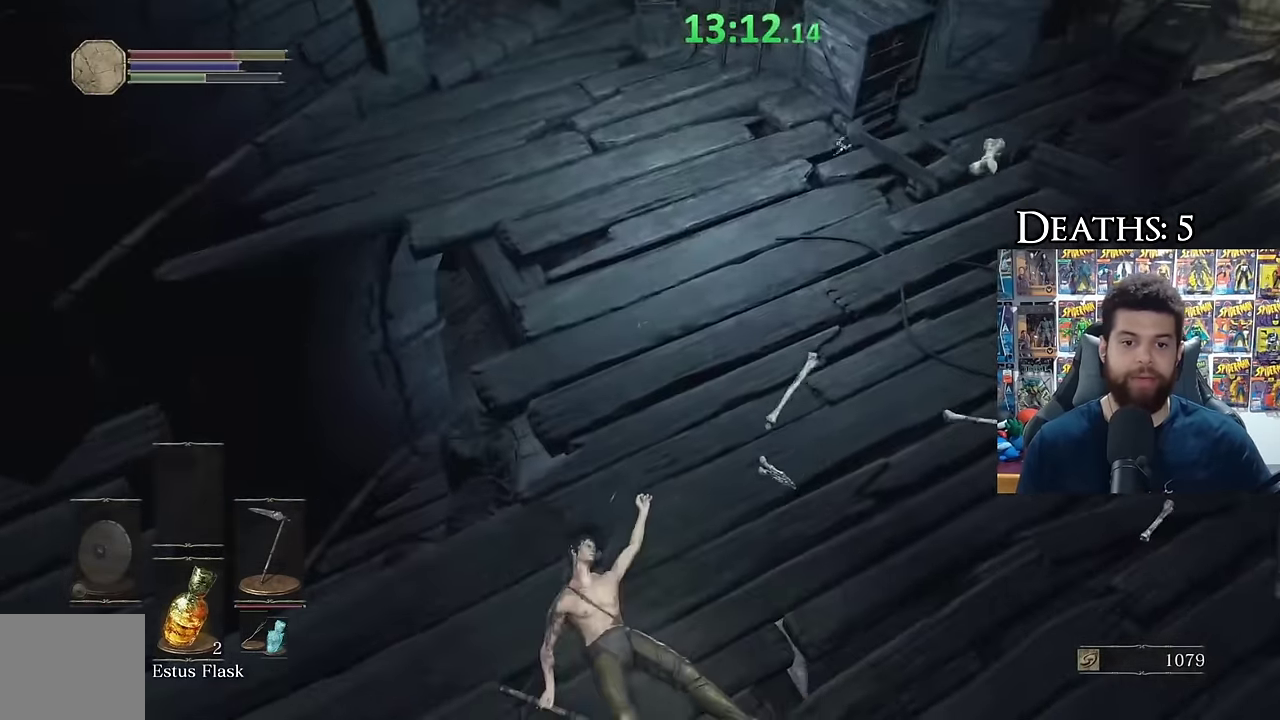
{"buttons": [], "left_stick": "right", "right_stick": "center", "events": [[50, "B", "up"], [183, "right_stick", "up-left"], [316, "left_stick", "right"], [466, "right_stick", "center"]]}
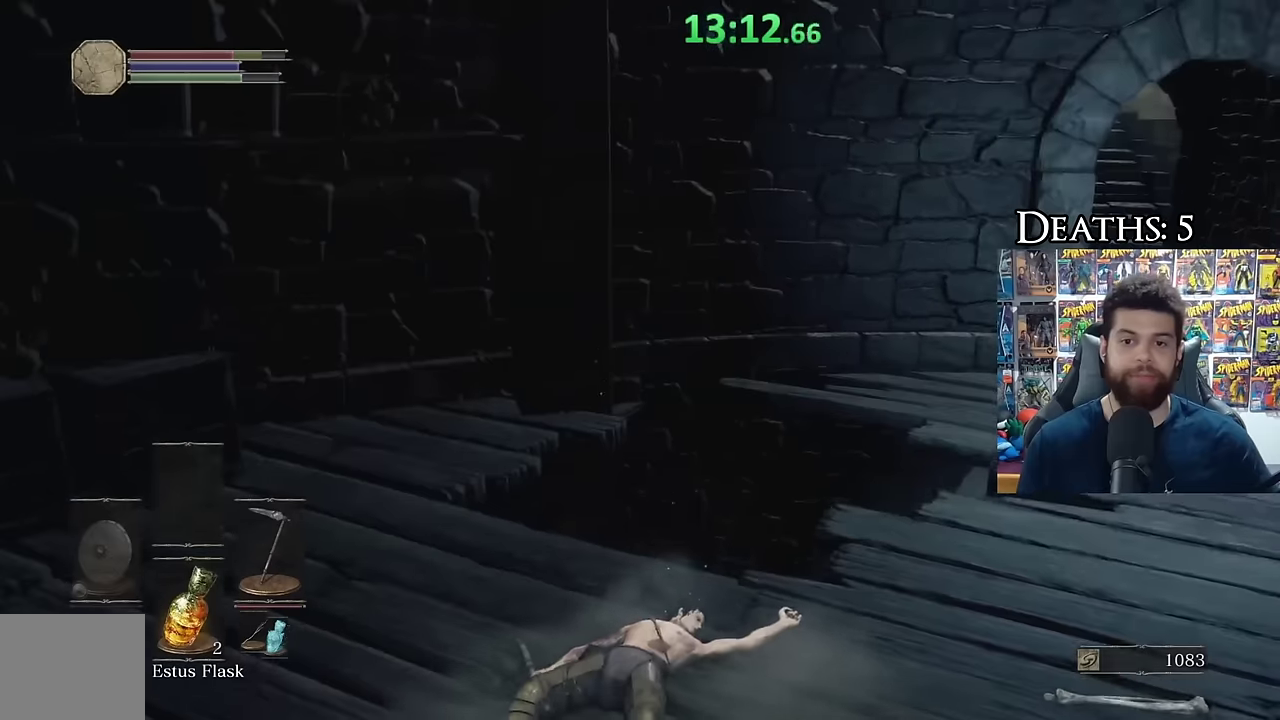
{"buttons": [], "left_stick": "down-right", "right_stick": "left", "events": [[33, "left_stick", "down-right"], [83, "B", "down"], [133, "B", "up"], [216, "B", "down"], [266, "B", "up"], [300, "right_stick", "left"]]}
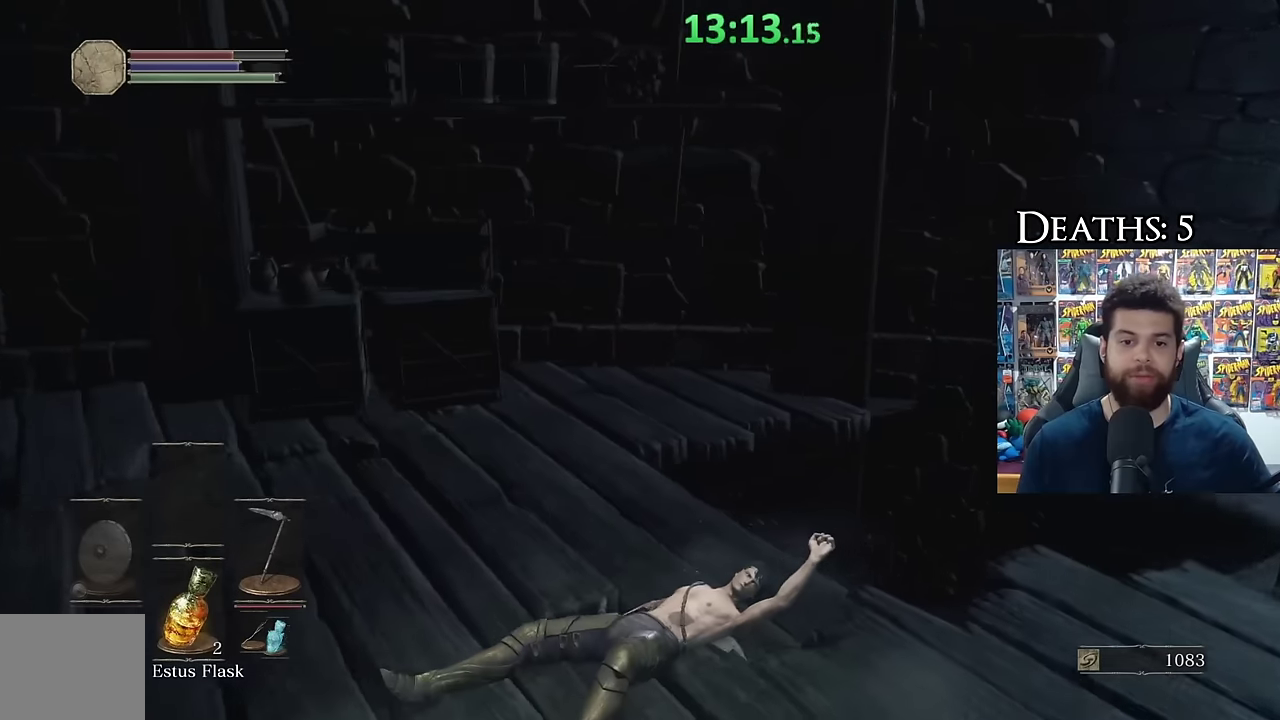
{"buttons": [], "left_stick": "down-left", "right_stick": "center", "events": [[33, "left_stick", "down"], [433, "left_stick", "down-left"], [450, "right_stick", "center"]]}
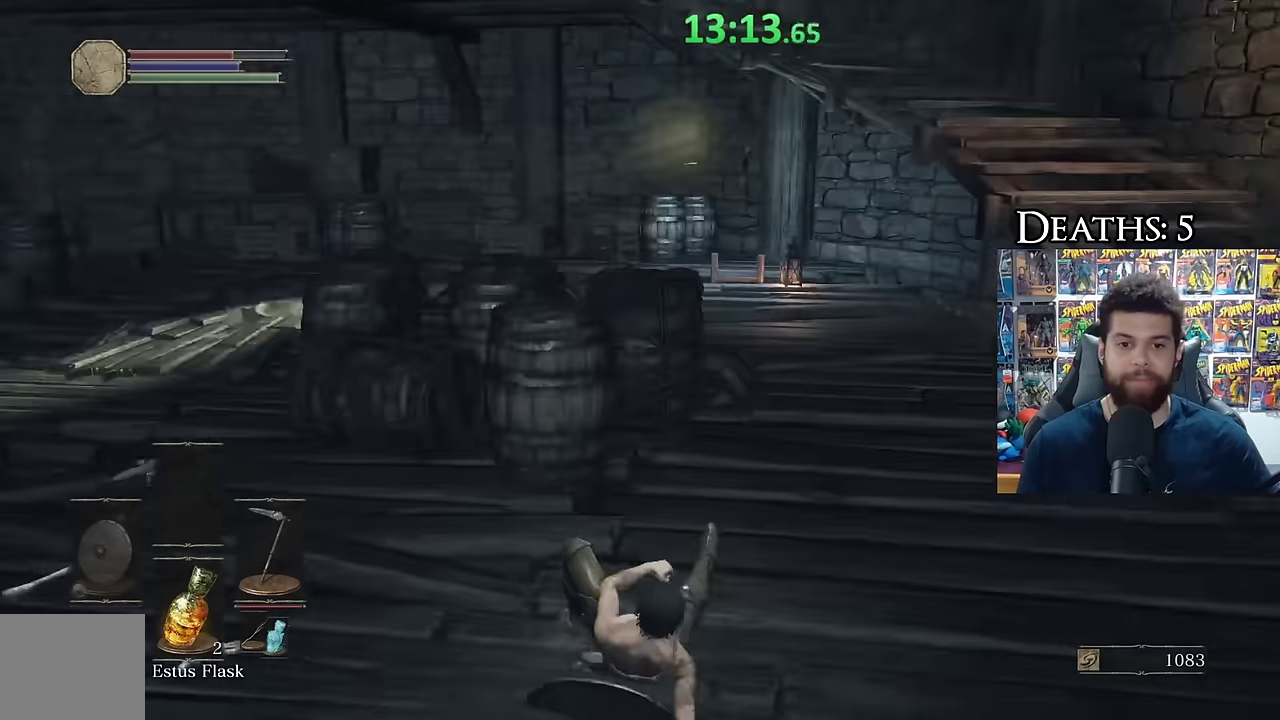
{"buttons": ["B"], "left_stick": "right", "right_stick": "center", "events": [[33, "B", "down"], [33, "left_stick", "right"], [183, "right_stick", "right"], [400, "right_stick", "center"]]}
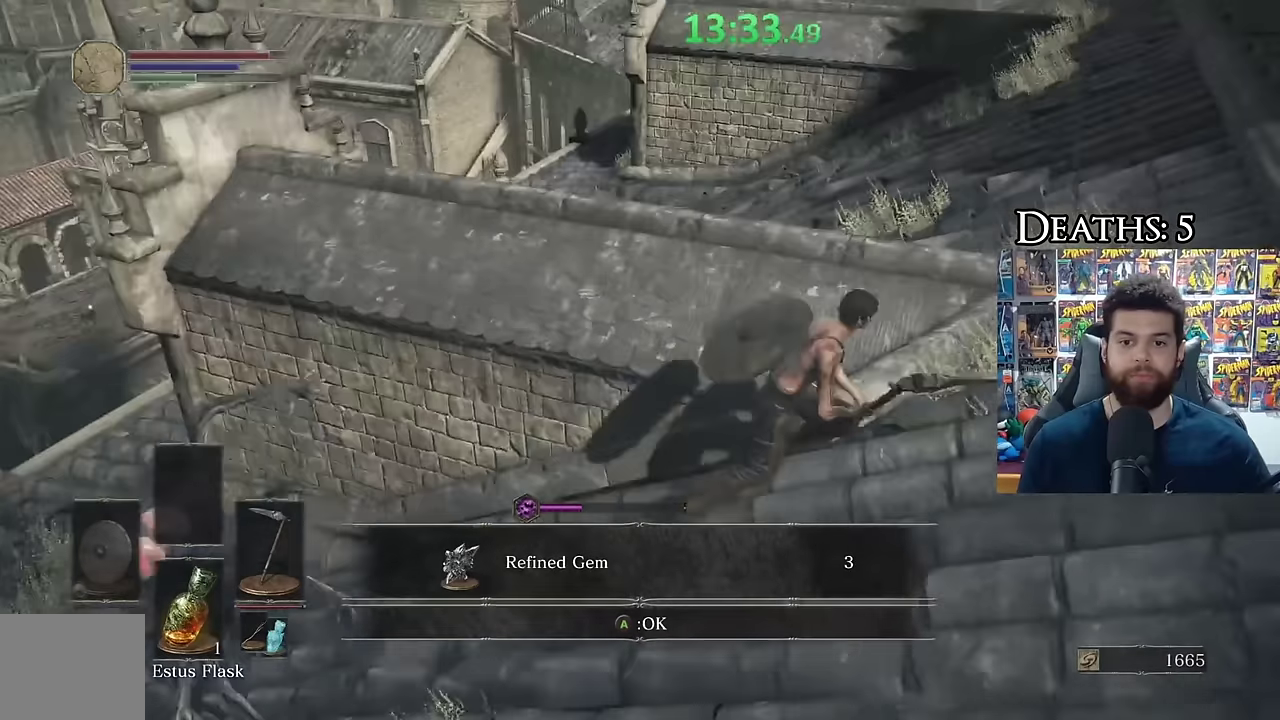
{"buttons": ["B"], "left_stick": "up-left", "right_stick": "down-left", "events": [[83, "left_stick", "up-right"], [83, "right_stick", "down-left"], [316, "left_stick", "up"], [400, "left_stick", "up-left"]]}
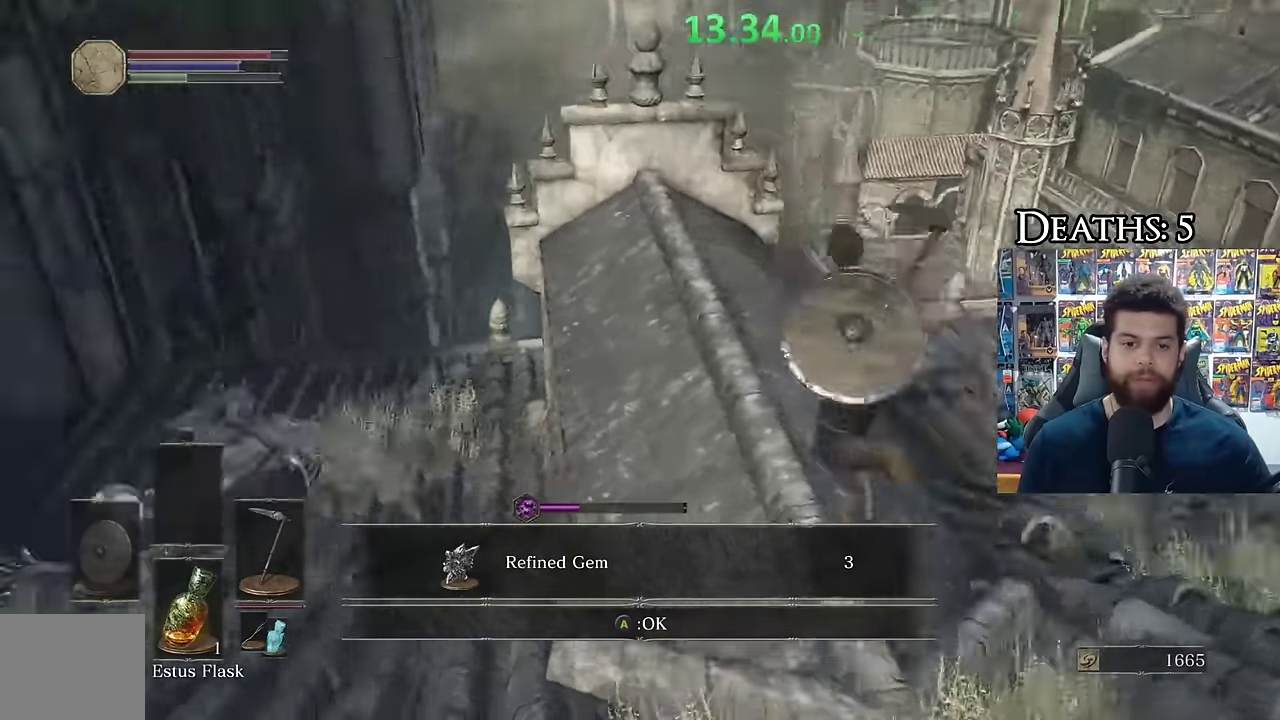
{"buttons": [], "left_stick": "left", "right_stick": "center", "events": [[83, "right_stick", "center"], [266, "B", "up"], [400, "left_stick", "left"]]}
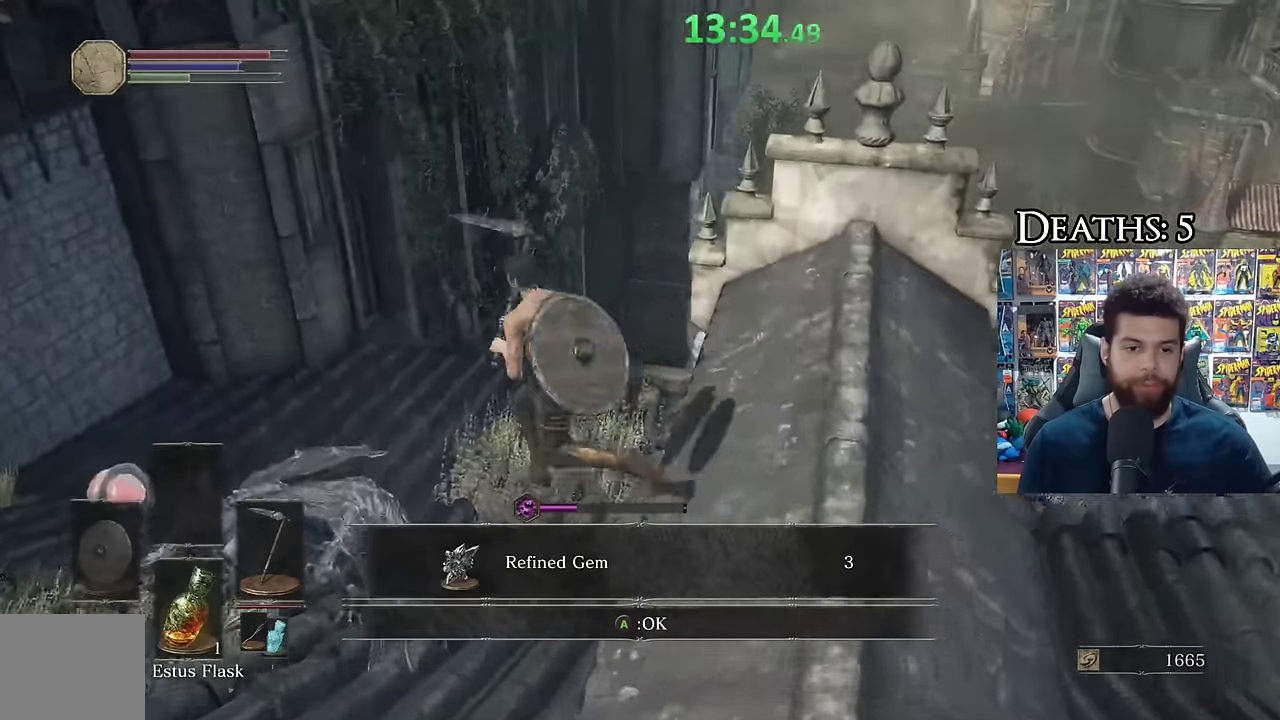
{"buttons": [], "left_stick": "left", "right_stick": "center", "events": [[33, "right_stick", "down-left"], [50, "R1", "down"], [133, "R1", "up"], [133, "right_stick", "center"], [200, "R1", "down"], [283, "R1", "up"], [350, "R1", "down"], [433, "R1", "up"]]}
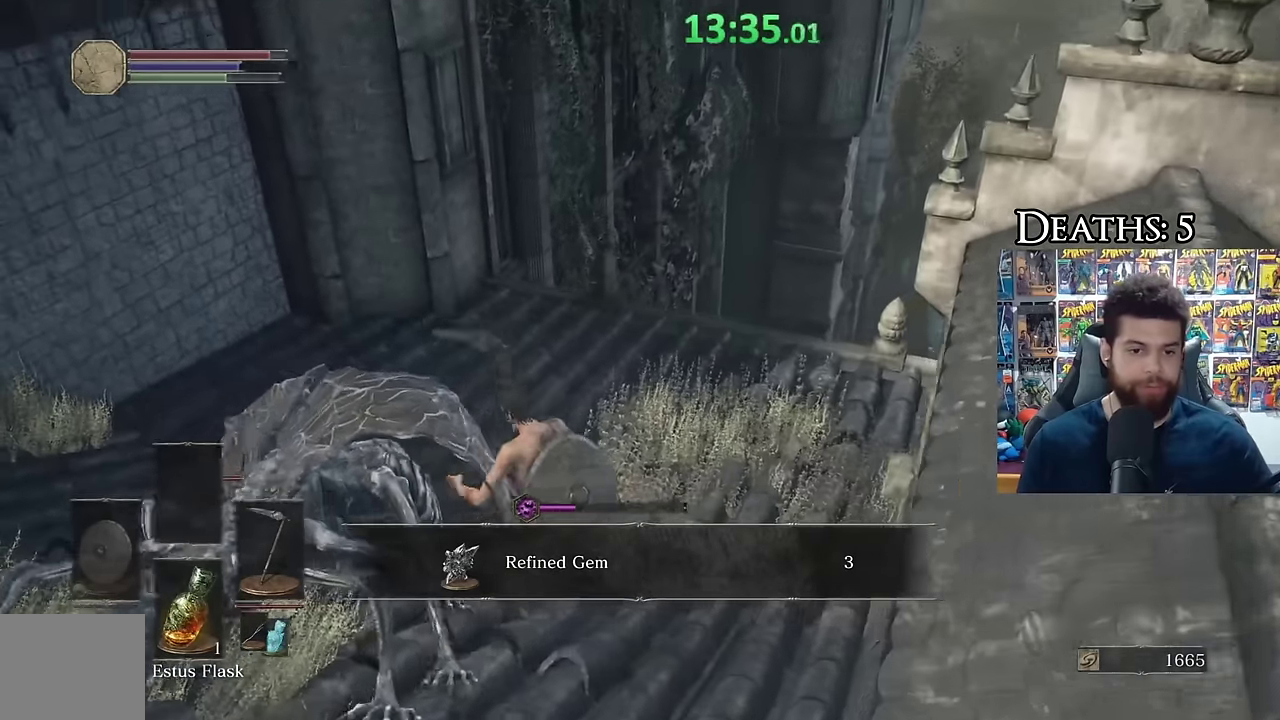
{"buttons": ["R1"], "left_stick": "up-left", "right_stick": "center", "events": [[16, "R1", "down"], [116, "left_stick", "down-left"], [166, "right_stick", "down-left"], [216, "R1", "up"], [300, "left_stick", "left"], [300, "right_stick", "center"], [316, "R1", "down"], [383, "left_stick", "up-left"], [416, "R1", "up"], [483, "R1", "down"]]}
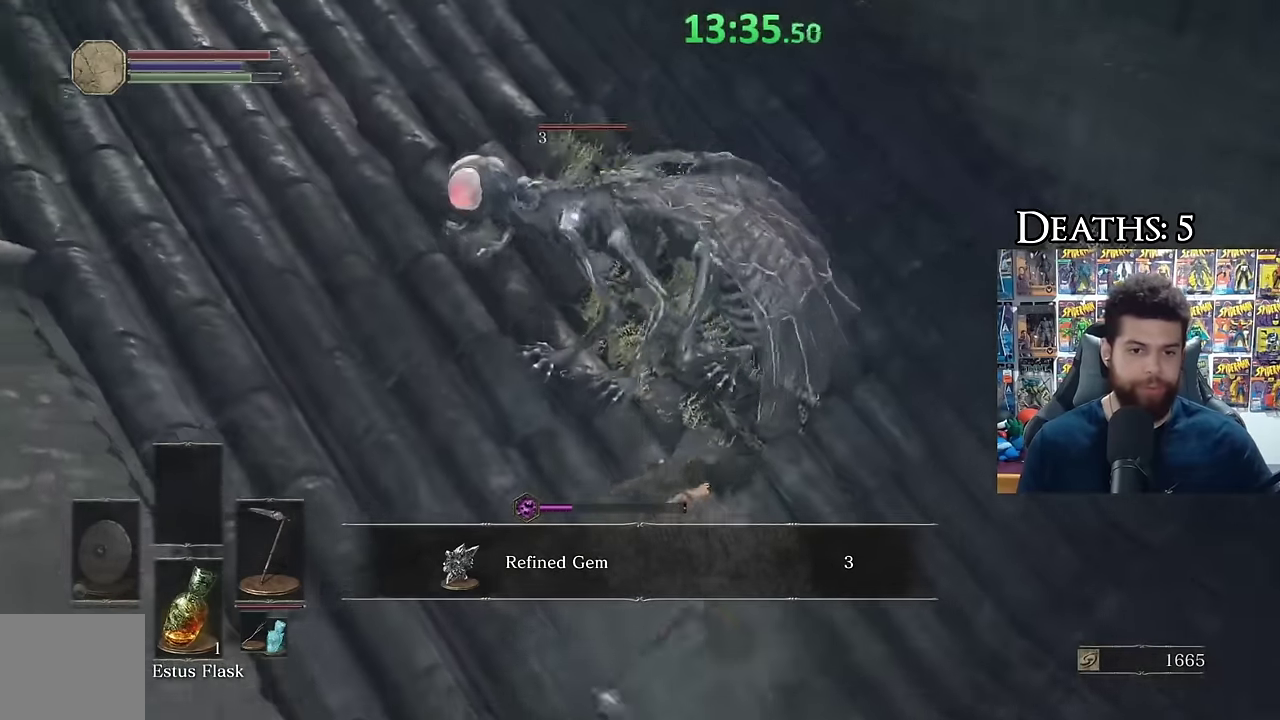
{"buttons": [], "left_stick": "up-left", "right_stick": "center", "events": [[100, "R1", "up"], [150, "R1", "down"], [250, "left_stick", "up"], [266, "R1", "up"], [333, "R1", "down"], [366, "left_stick", "up-left"], [466, "R1", "up"]]}
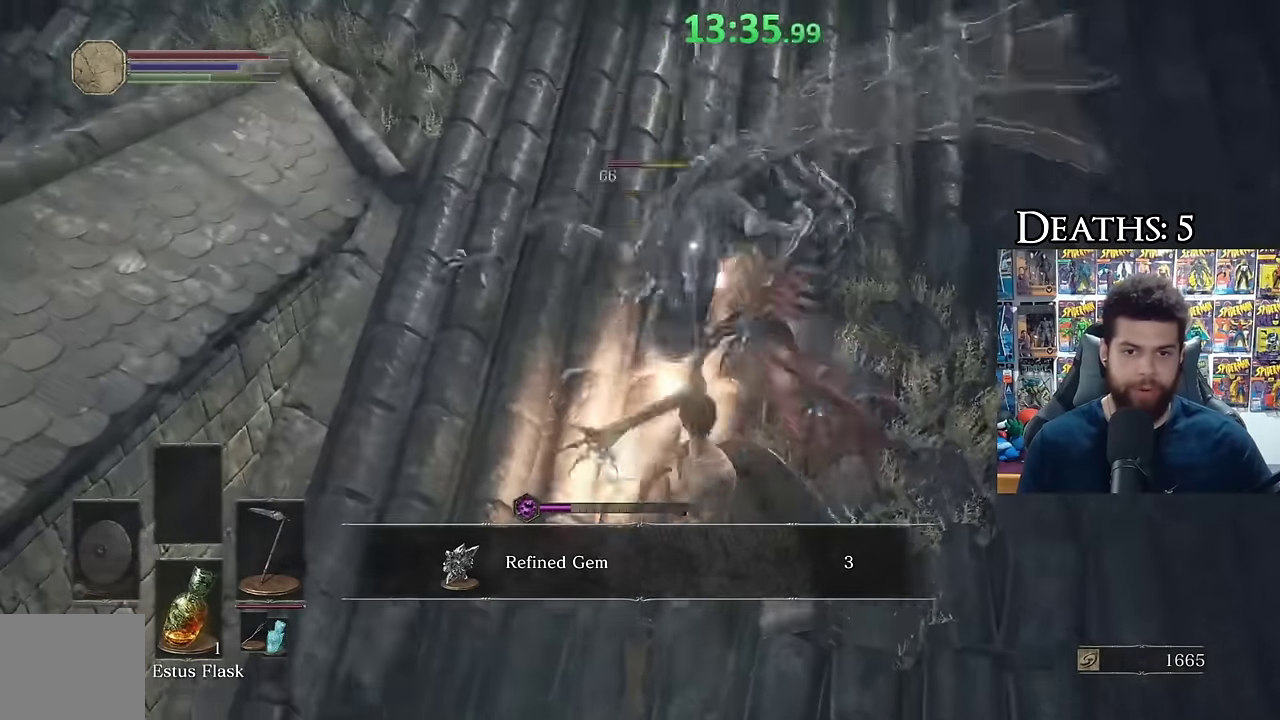
{"buttons": ["R1"], "left_stick": "up", "right_stick": "center", "events": [[33, "R1", "down"], [150, "R1", "up"], [216, "R1", "down"], [300, "left_stick", "up"], [333, "R1", "up"], [400, "R1", "down"]]}
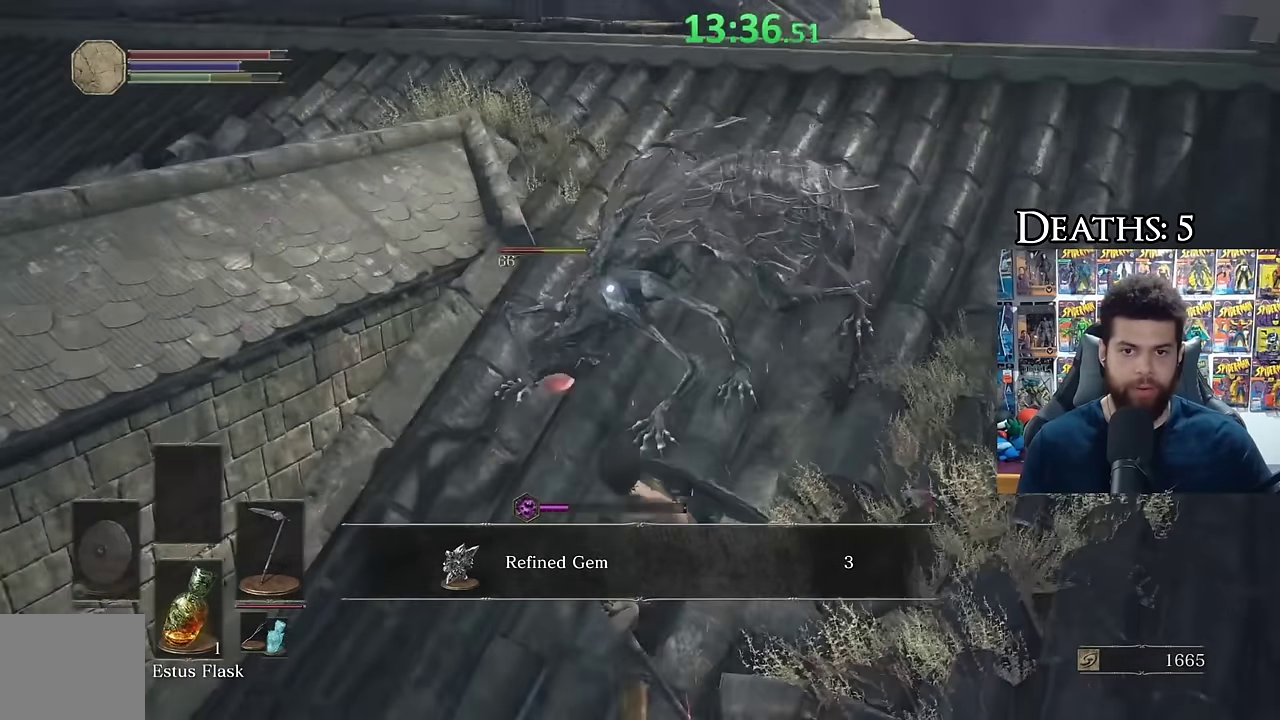
{"buttons": ["A"], "left_stick": "center", "right_stick": "center", "events": [[16, "R1", "up"], [100, "left_stick", "down"], [100, "right_stick", "up-right"], [150, "right_stick", "up"], [200, "right_stick", "up-right"], [266, "right_stick", "center"], [333, "left_stick", "down-left"], [433, "A", "down"], [500, "left_stick", "center"]]}
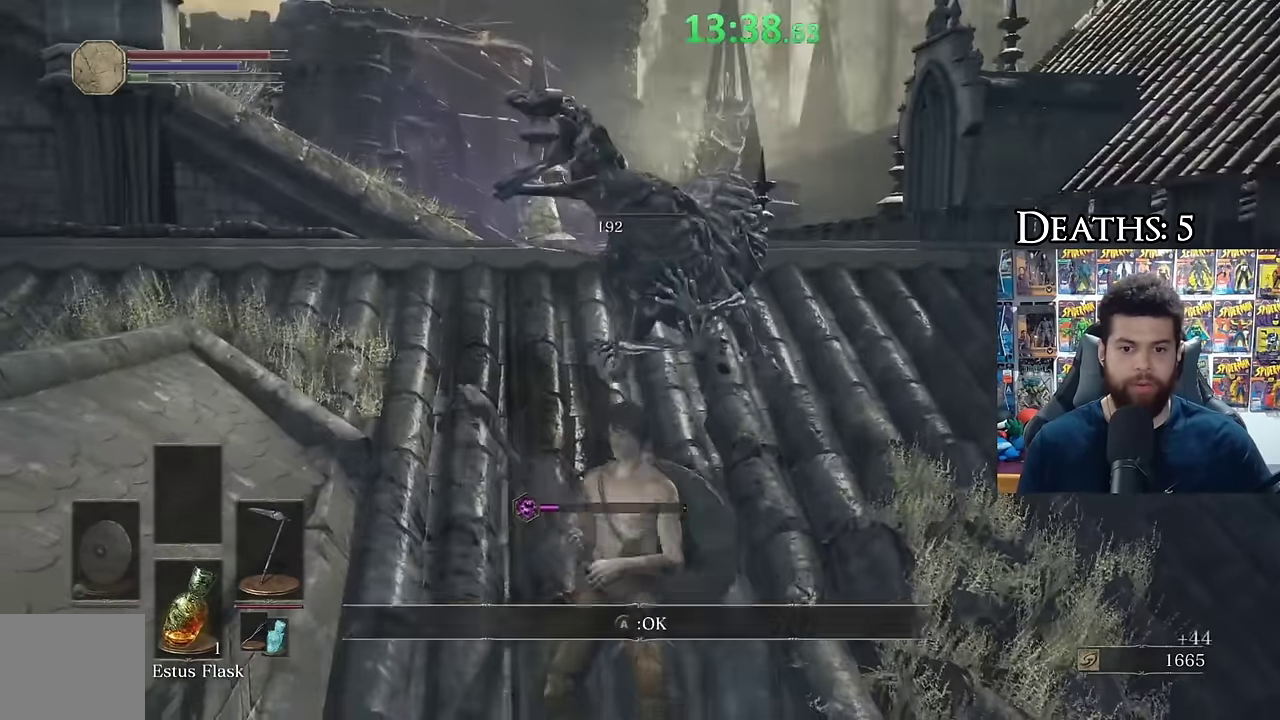
{"buttons": [], "left_stick": "center", "right_stick": "right", "events": [[16, "A", "up"], [450, "right_stick", "right"]]}
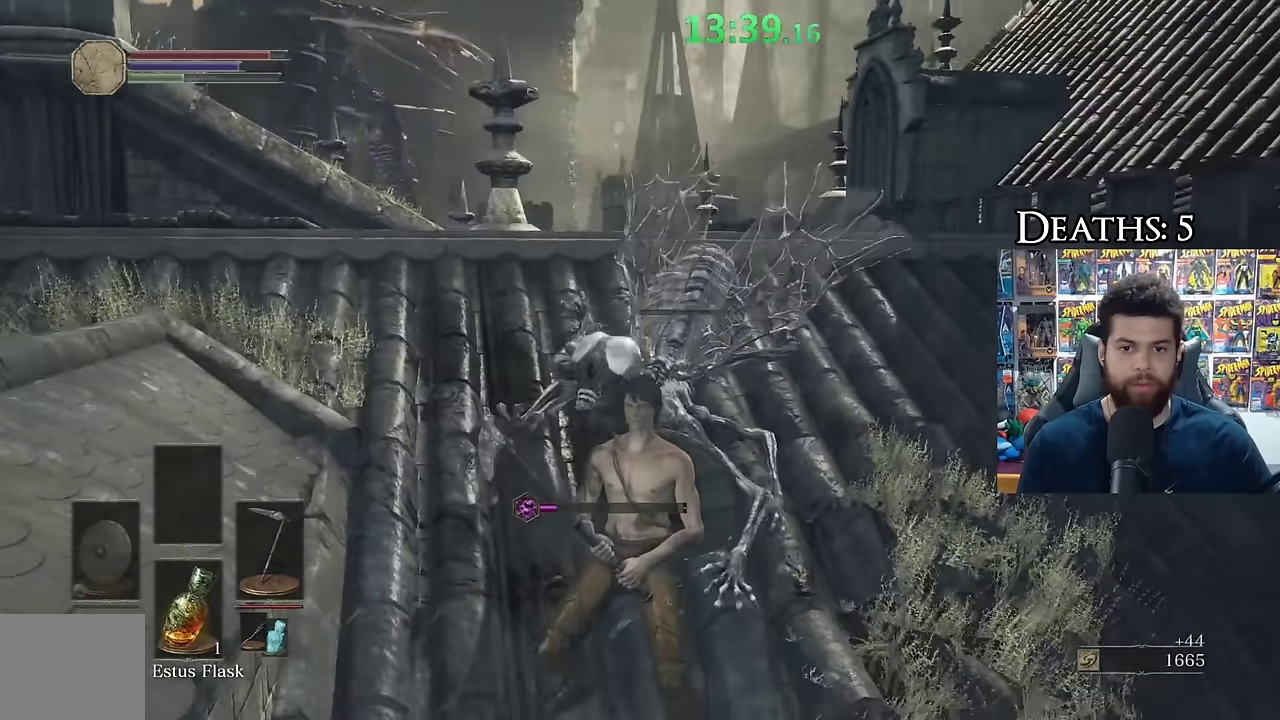
{"buttons": [], "left_stick": "up", "right_stick": "down-right", "events": [[100, "left_stick", "right"], [333, "left_stick", "up-right"], [350, "right_stick", "down-right"], [483, "left_stick", "up"]]}
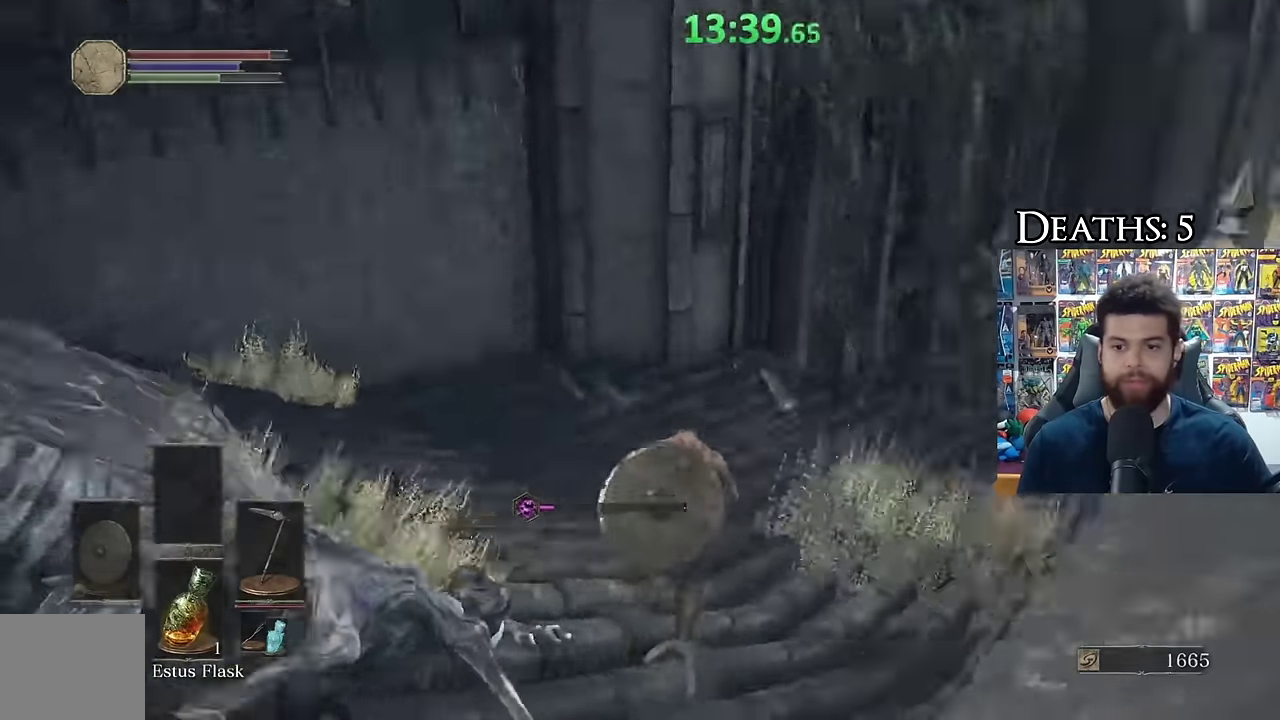
{"buttons": ["B"], "left_stick": "up-right", "right_stick": "center", "events": [[50, "right_stick", "center"], [183, "right_stick", "down-right"], [300, "right_stick", "center"], [366, "B", "down"], [450, "left_stick", "up-right"]]}
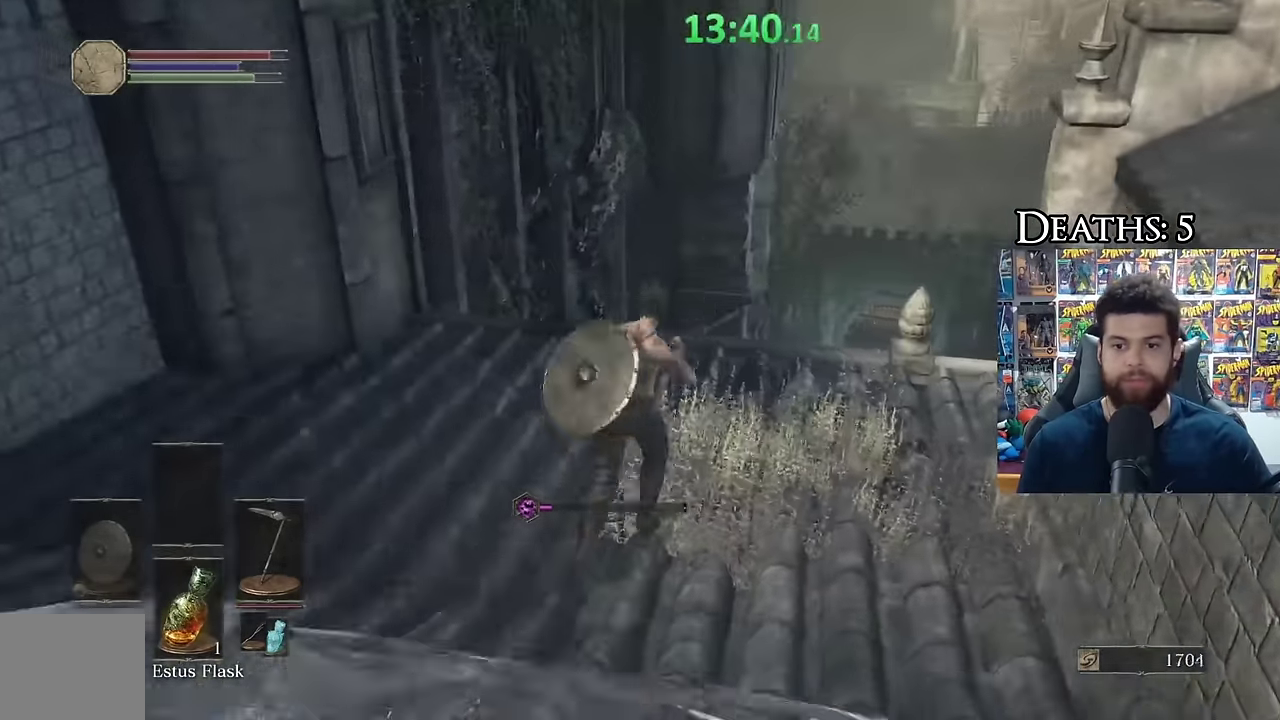
{"buttons": ["B"], "left_stick": "up-left", "right_stick": "down-right", "events": [[66, "right_stick", "down-right"], [166, "left_stick", "up"], [300, "left_stick", "up-left"], [300, "right_stick", "right"], [500, "right_stick", "down-right"]]}
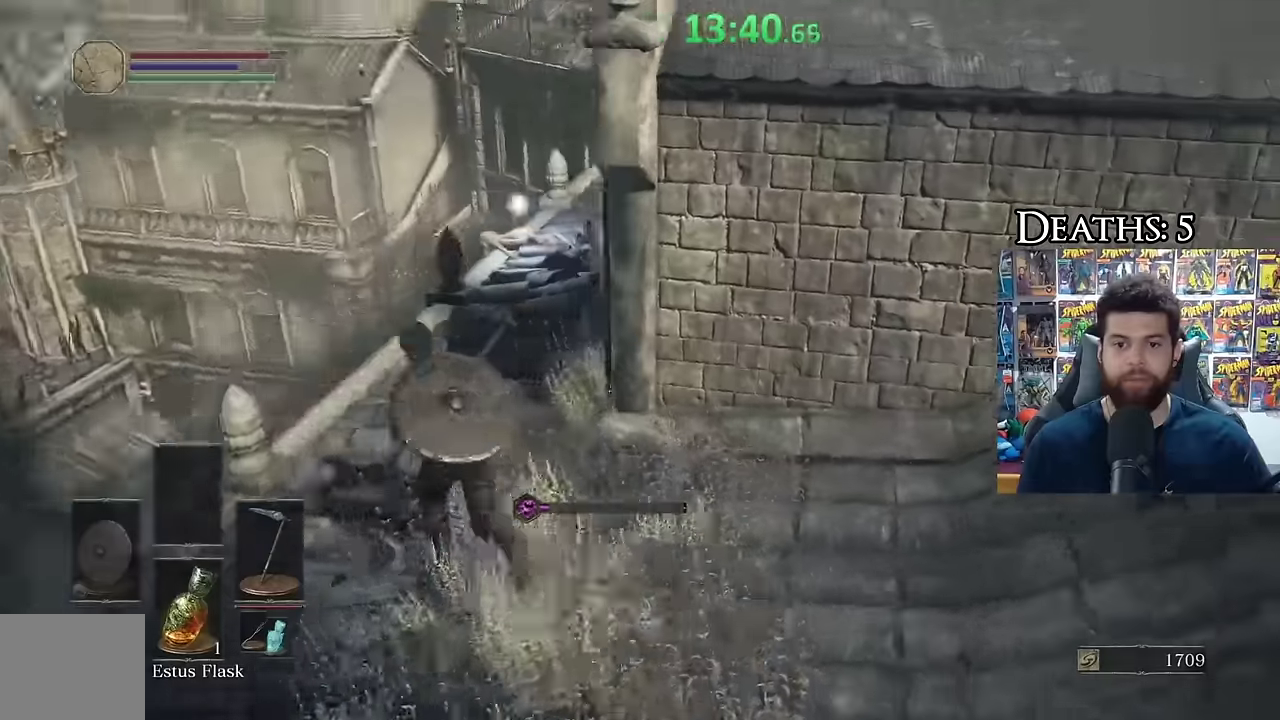
{"buttons": ["B"], "left_stick": "up-left", "right_stick": "center", "events": [[83, "right_stick", "center"]]}